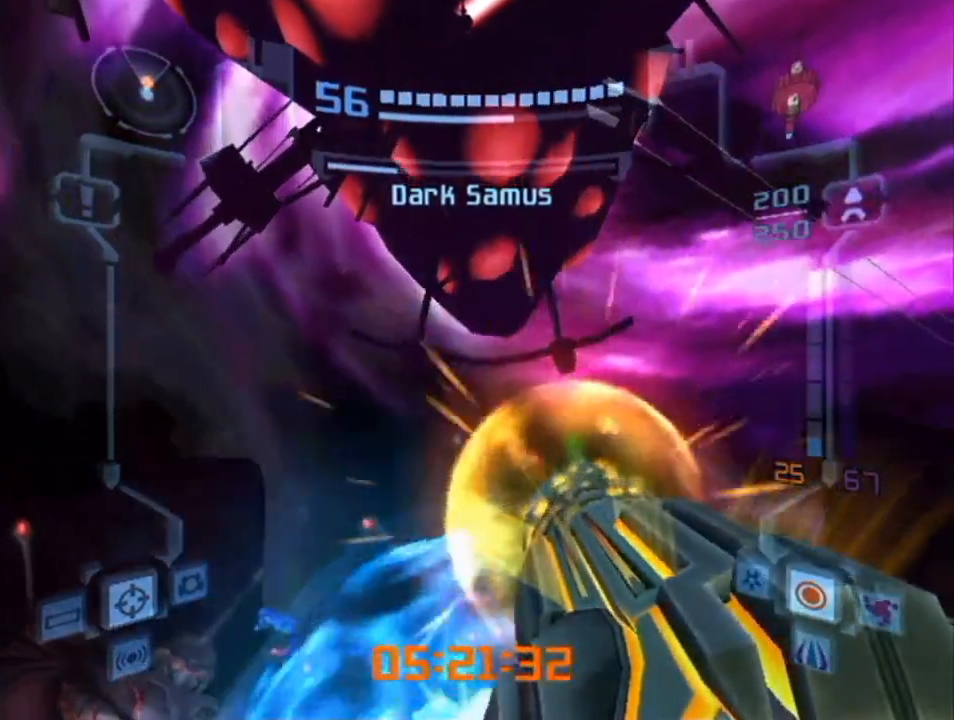
Gameplay with a controller (Nintendo layout); each line is a JSON object with the inputs held at the frame after it. "events" lists button and stick changes between this image and that frame as [ms after this image, input, new state], when the widget could be followed in between. Not read: L3 R3.
{"buttons": ["A", "L1"], "left_stick": "center", "right_stick": "center", "events": [[133, "left_stick", "center"]]}
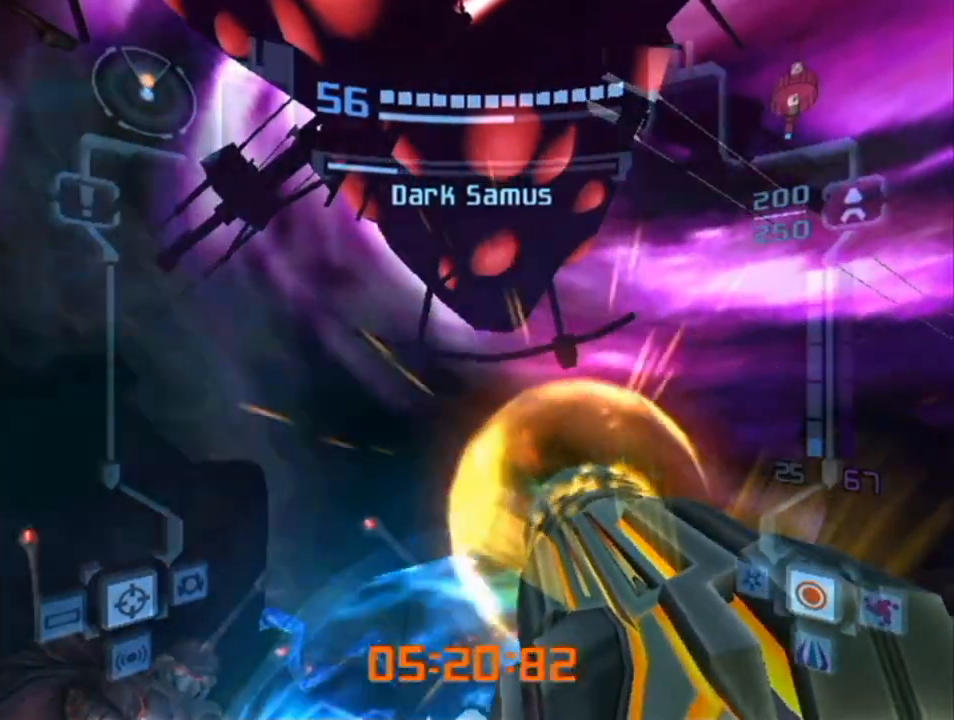
{"buttons": ["A", "L1"], "left_stick": "center", "right_stick": "center", "events": []}
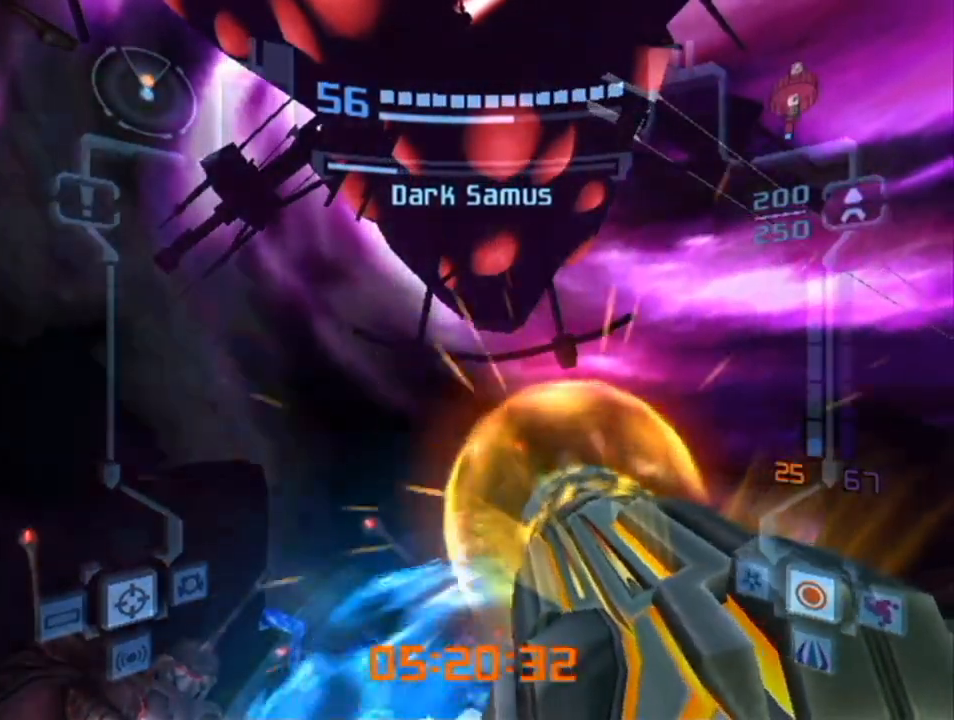
{"buttons": ["A", "L1"], "left_stick": "center", "right_stick": "center", "events": []}
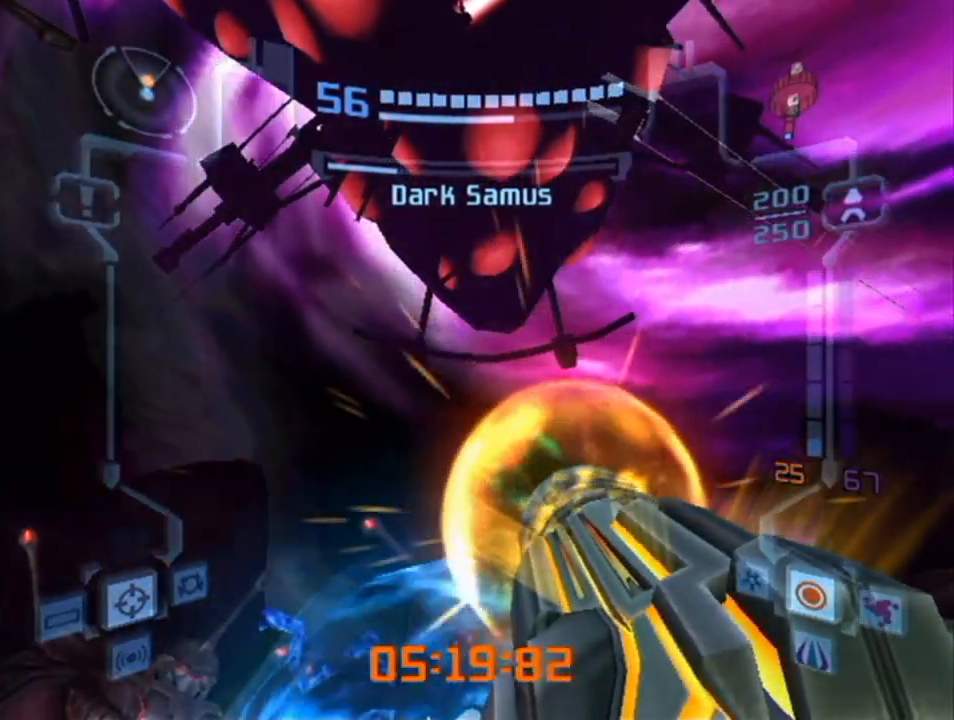
{"buttons": ["A", "L1"], "left_stick": "center", "right_stick": "center", "events": []}
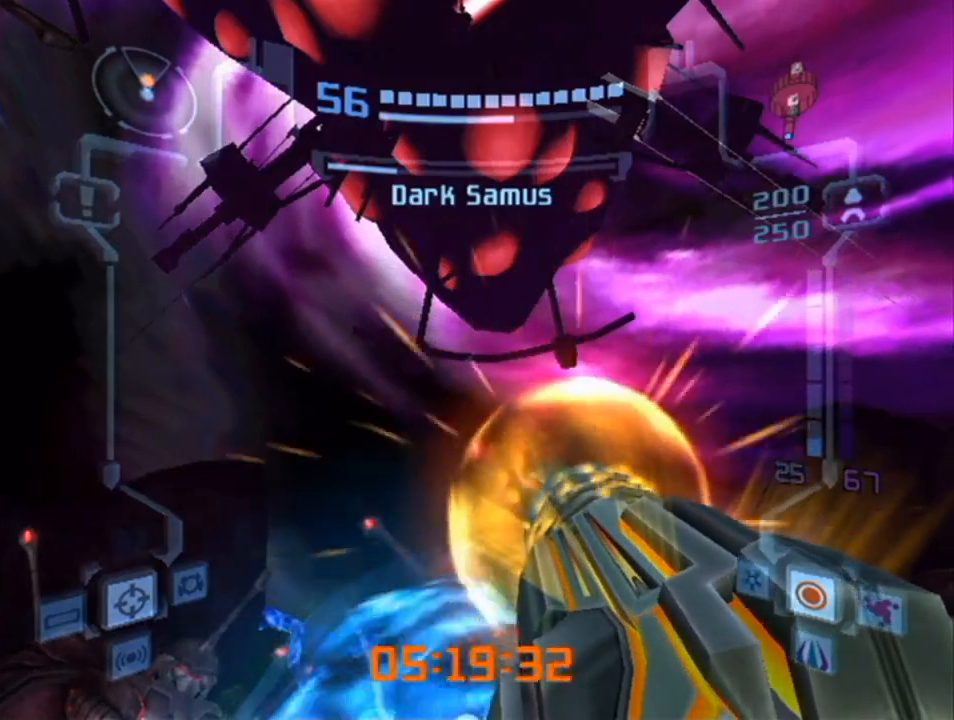
{"buttons": ["A", "L1"], "left_stick": "center", "right_stick": "center", "events": []}
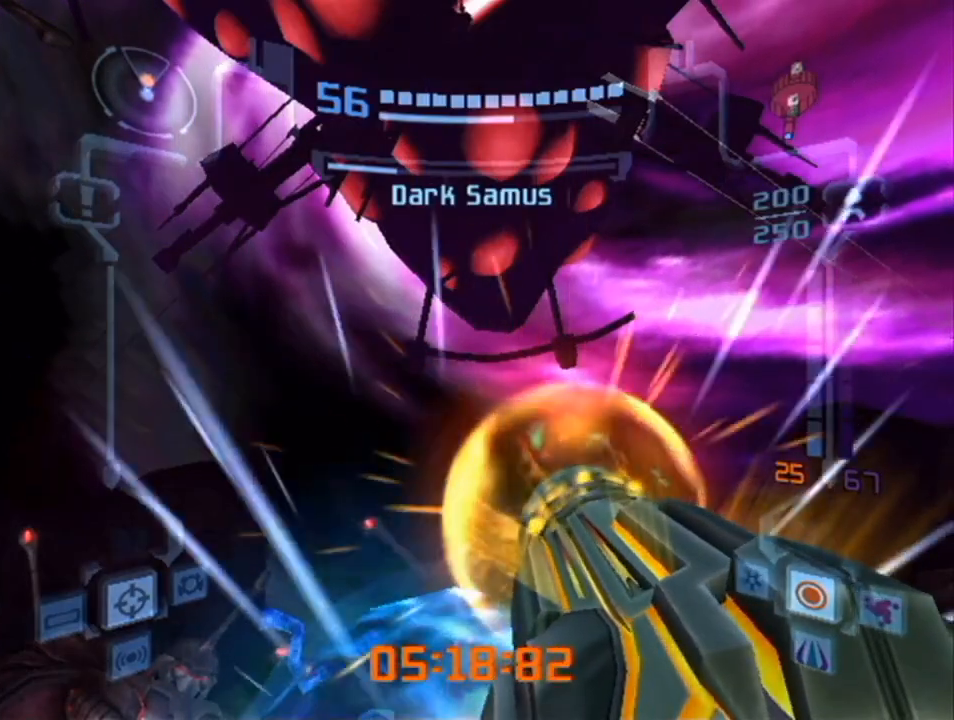
{"buttons": ["A", "L1"], "left_stick": "left", "right_stick": "center", "events": [[267, "left_stick", "left"]]}
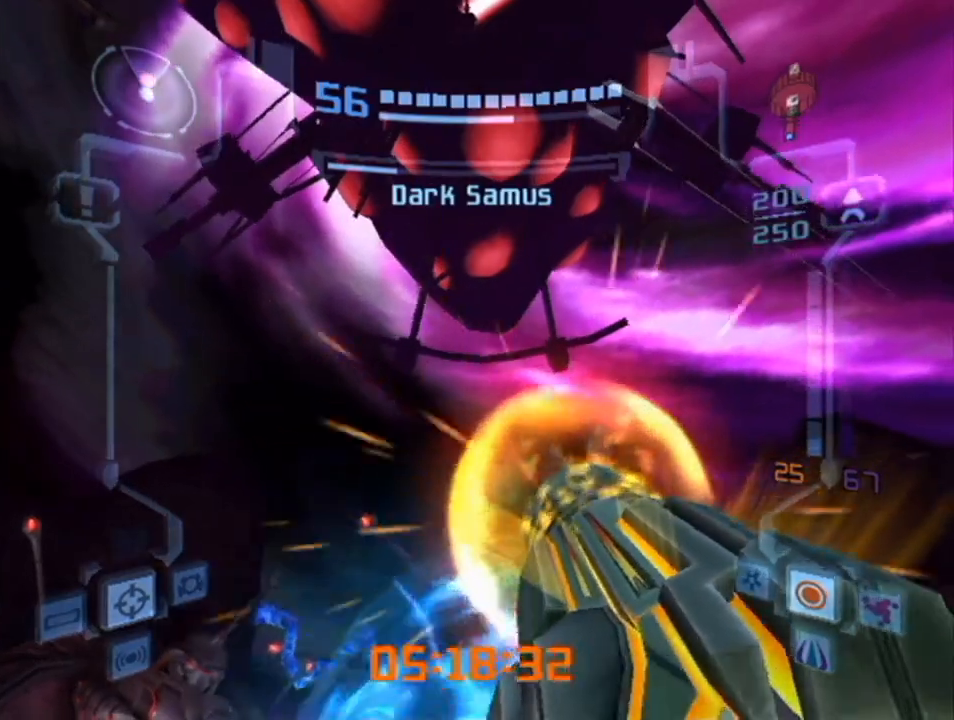
{"buttons": ["A", "L1"], "left_stick": "up", "right_stick": "center", "events": [[50, "left_stick", "up-left"], [350, "left_stick", "up"]]}
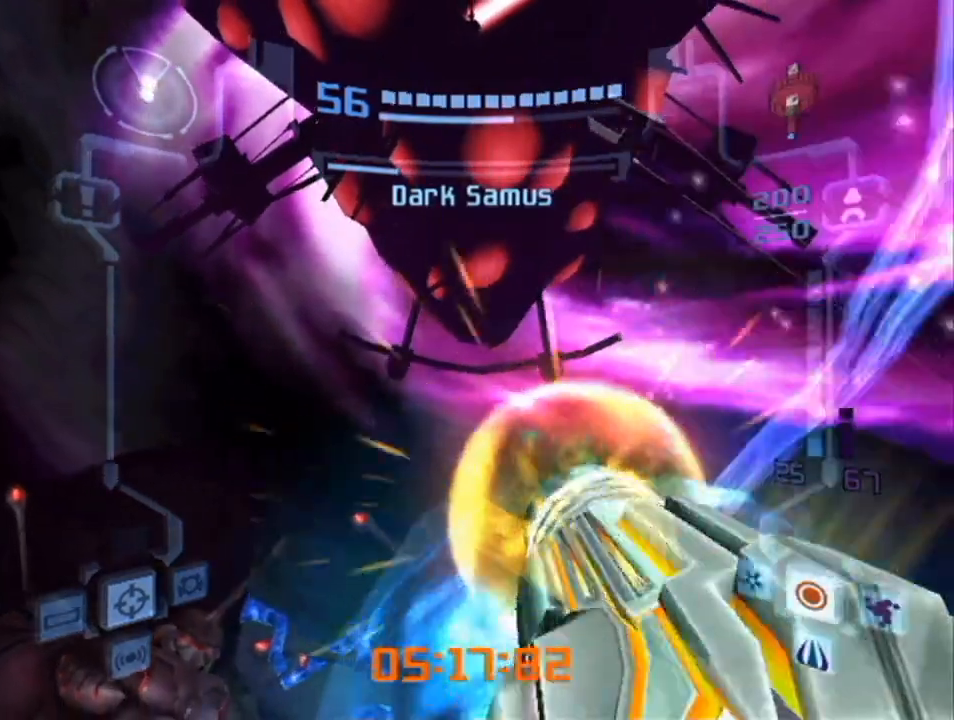
{"buttons": ["A", "L1"], "left_stick": "down", "right_stick": "center", "events": [[17, "left_stick", "up-right"], [167, "left_stick", "right"], [283, "left_stick", "down-right"], [483, "left_stick", "down"]]}
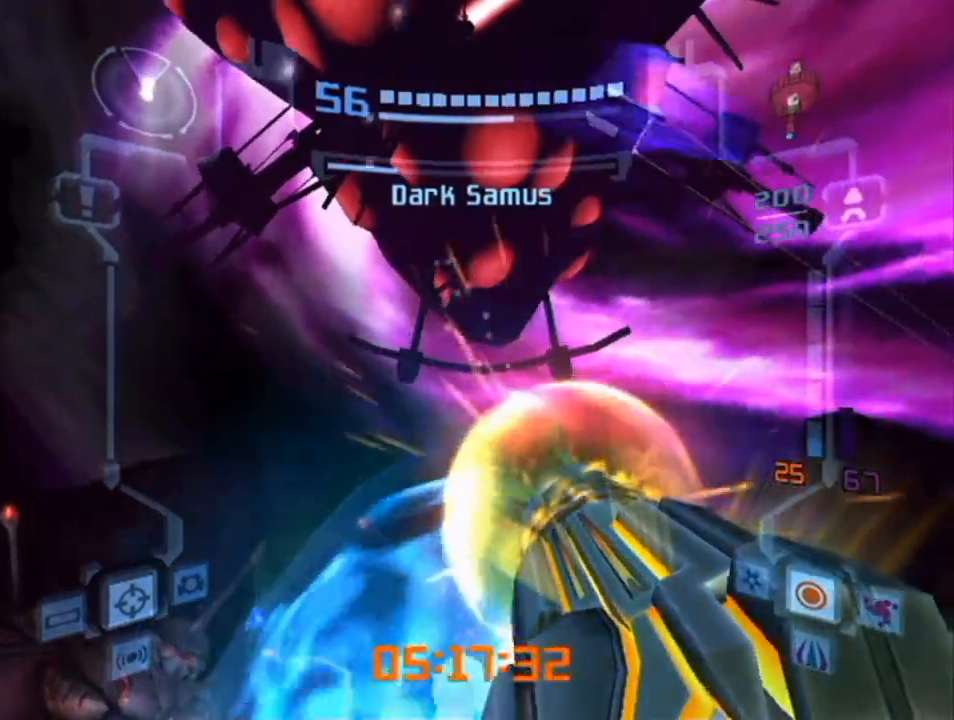
{"buttons": ["A", "L1"], "left_stick": "center", "right_stick": "center", "events": [[450, "left_stick", "center"]]}
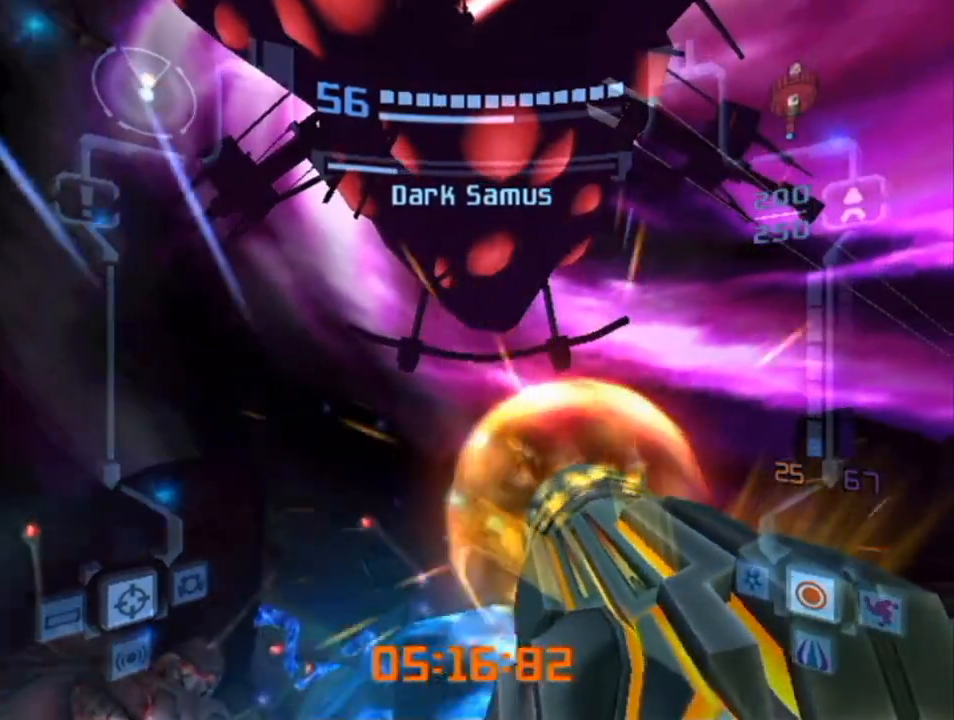
{"buttons": ["A", "L1"], "left_stick": "center", "right_stick": "center", "events": [[317, "left_stick", "right"], [483, "left_stick", "center"]]}
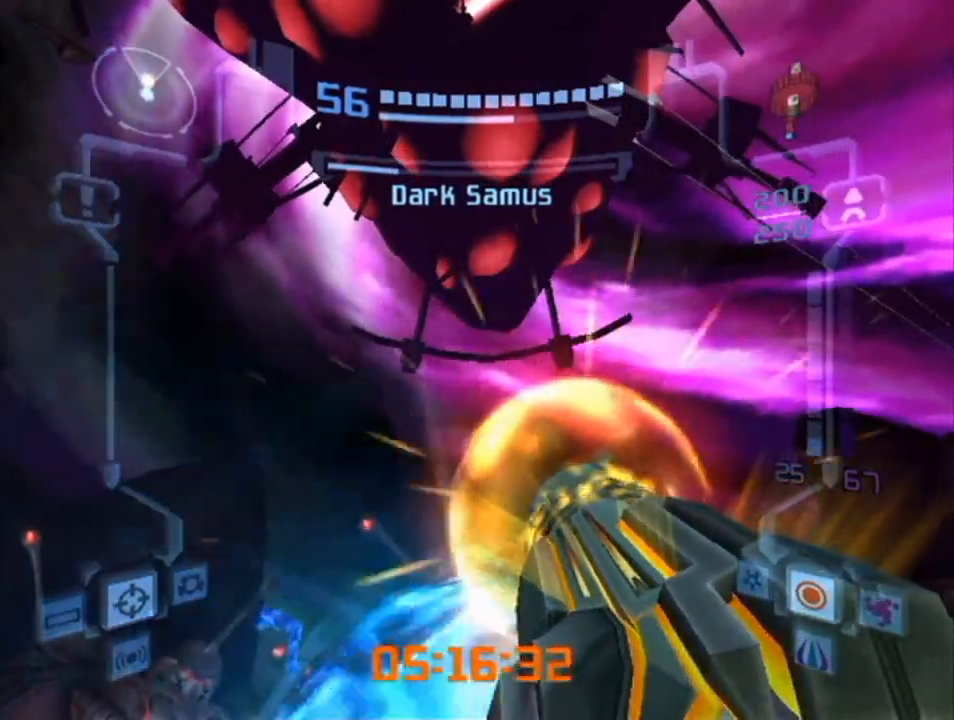
{"buttons": ["A", "L1"], "left_stick": "up-left", "right_stick": "center", "events": [[83, "left_stick", "down"], [133, "left_stick", "down-left"], [233, "left_stick", "left"], [417, "left_stick", "up-left"]]}
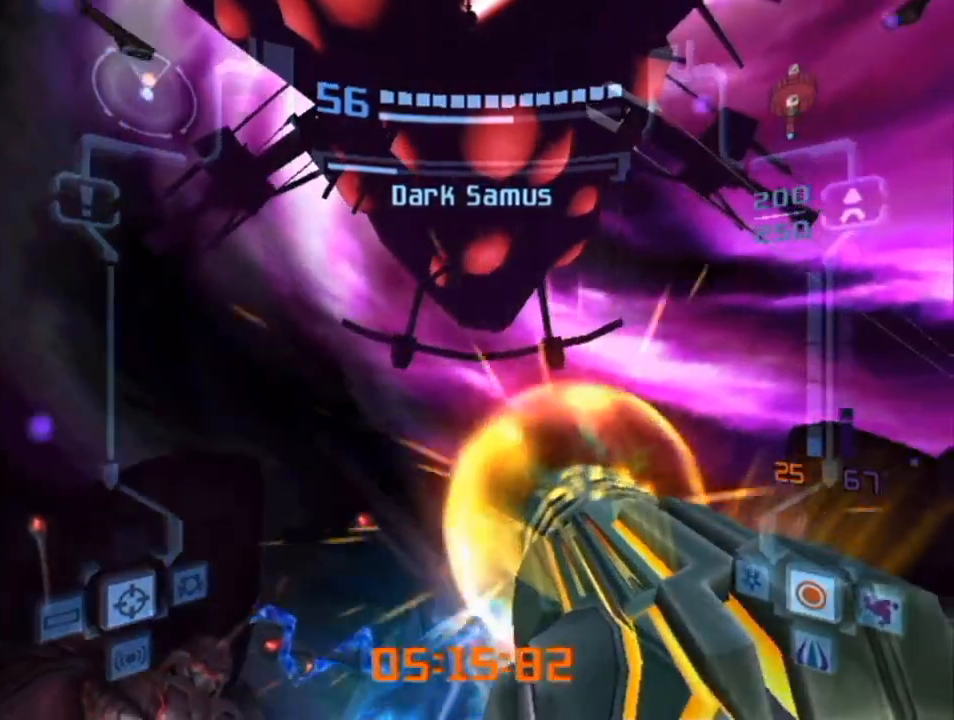
{"buttons": ["A", "L1"], "left_stick": "up-right", "right_stick": "center", "events": [[383, "left_stick", "up-right"]]}
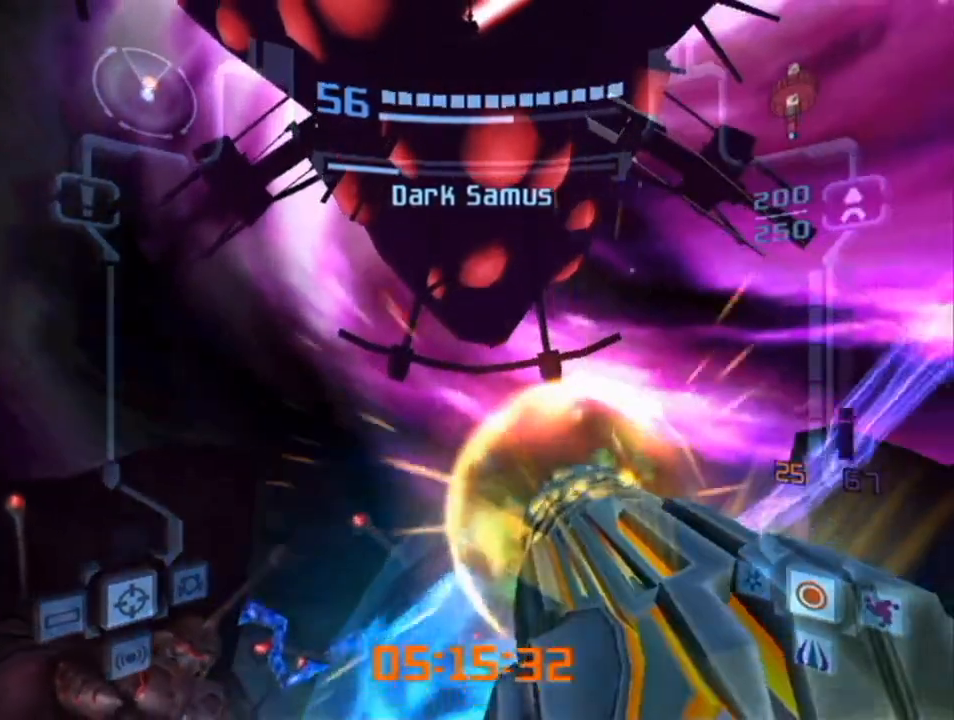
{"buttons": ["A", "L1"], "left_stick": "down-right", "right_stick": "center", "events": [[17, "left_stick", "right"], [267, "left_stick", "down-right"]]}
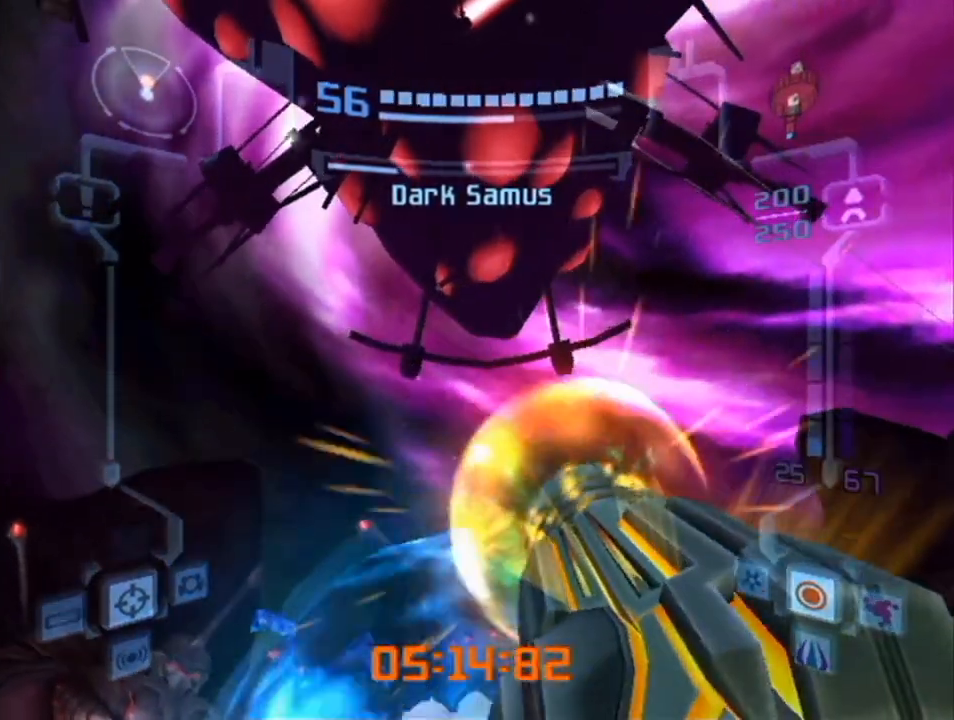
{"buttons": ["A", "L1"], "left_stick": "center", "right_stick": "center", "events": [[133, "left_stick", "down"], [383, "left_stick", "center"]]}
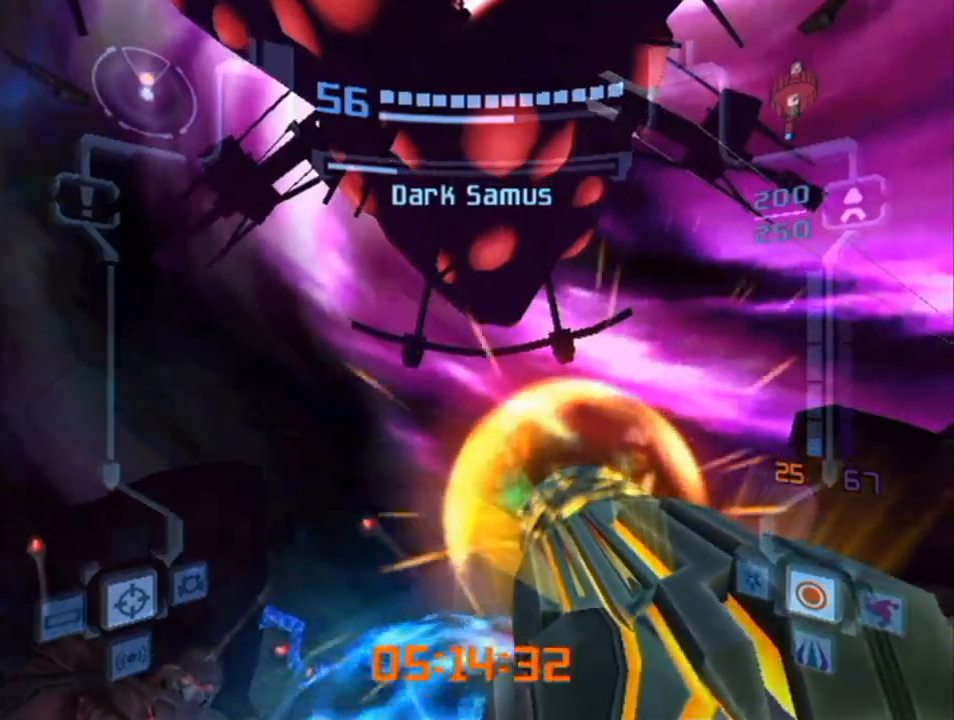
{"buttons": ["A", "L1"], "left_stick": "center", "right_stick": "center", "events": []}
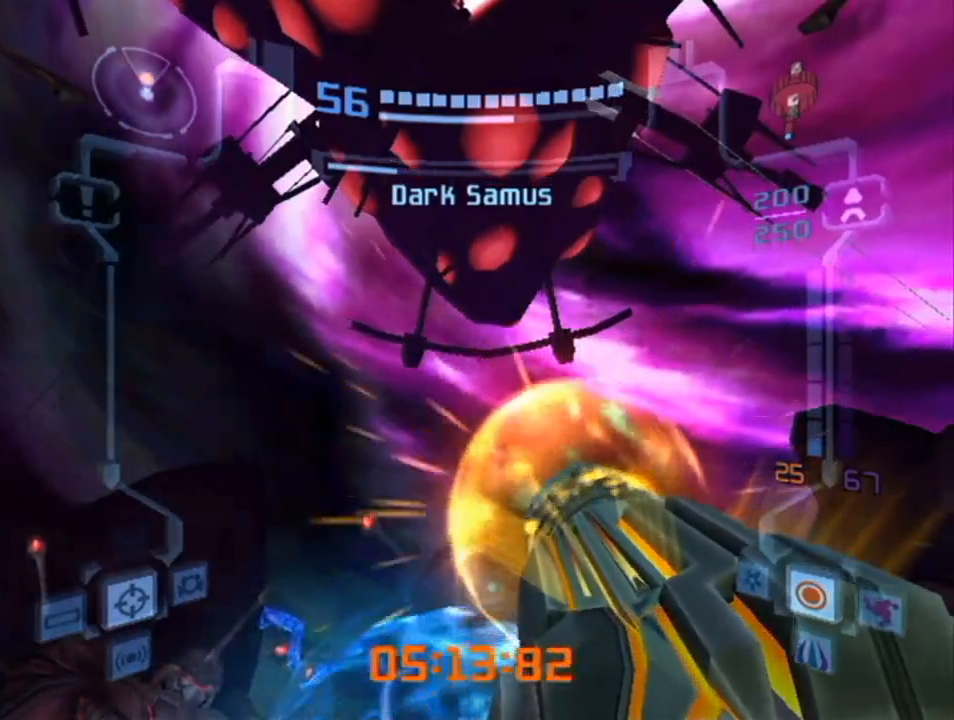
{"buttons": ["A", "L1"], "left_stick": "center", "right_stick": "center", "events": []}
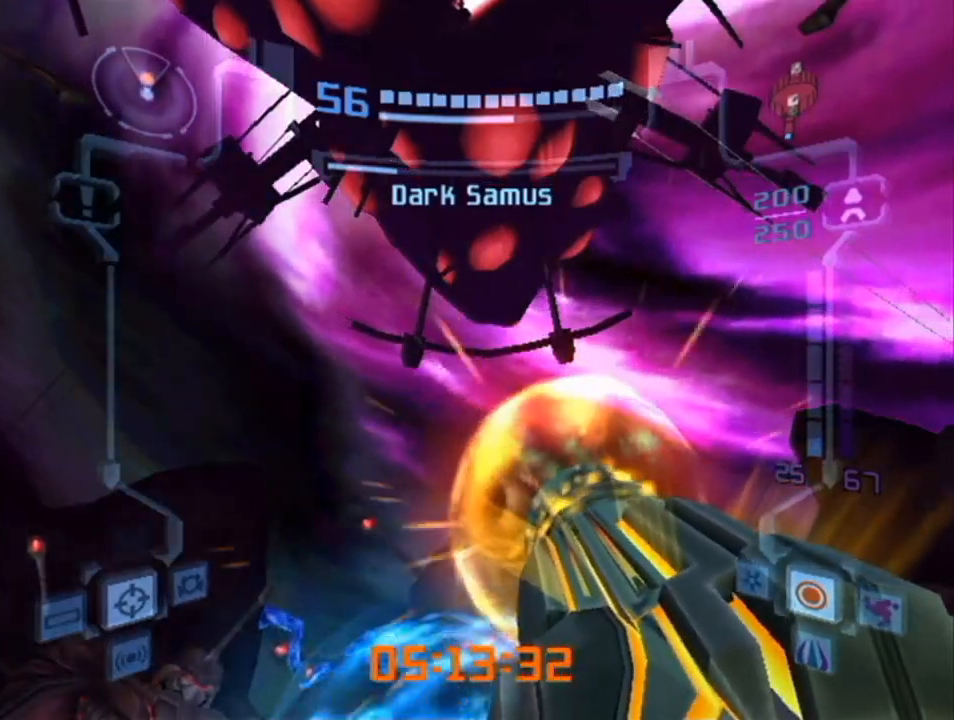
{"buttons": ["A", "L1"], "left_stick": "center", "right_stick": "center", "events": []}
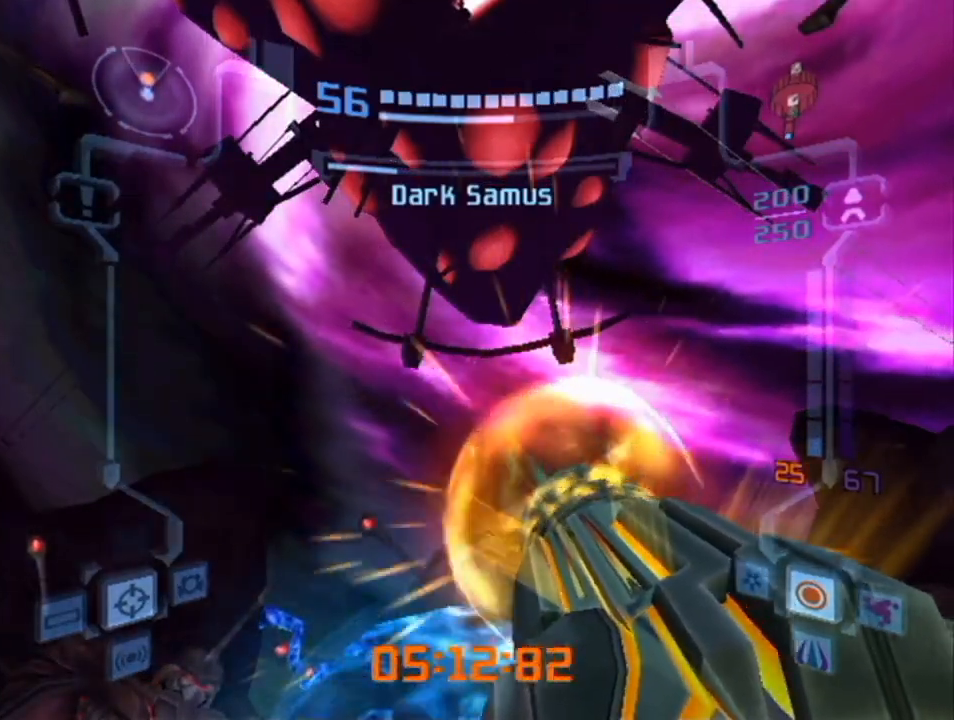
{"buttons": ["A", "L1"], "left_stick": "center", "right_stick": "center", "events": []}
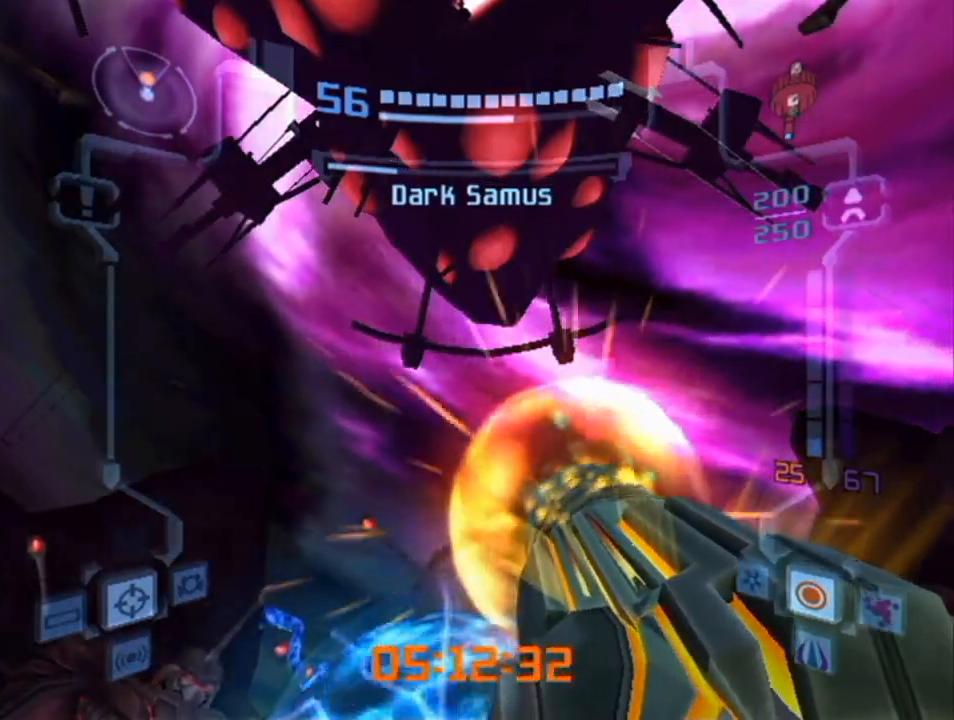
{"buttons": ["A", "L1"], "left_stick": "center", "right_stick": "center", "events": []}
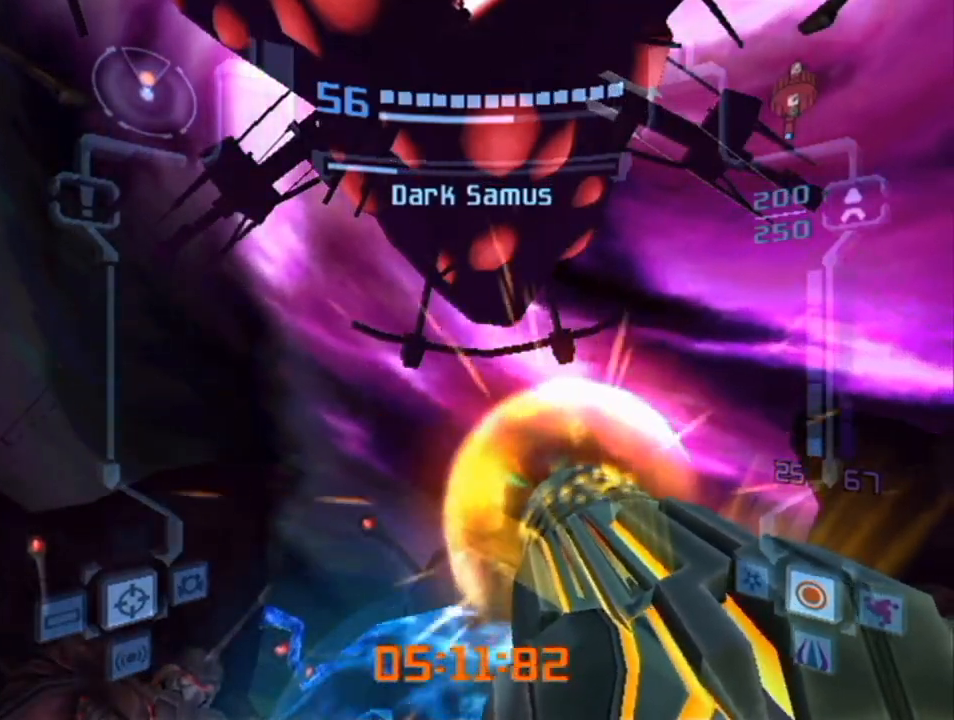
{"buttons": ["A", "L1"], "left_stick": "center", "right_stick": "center", "events": []}
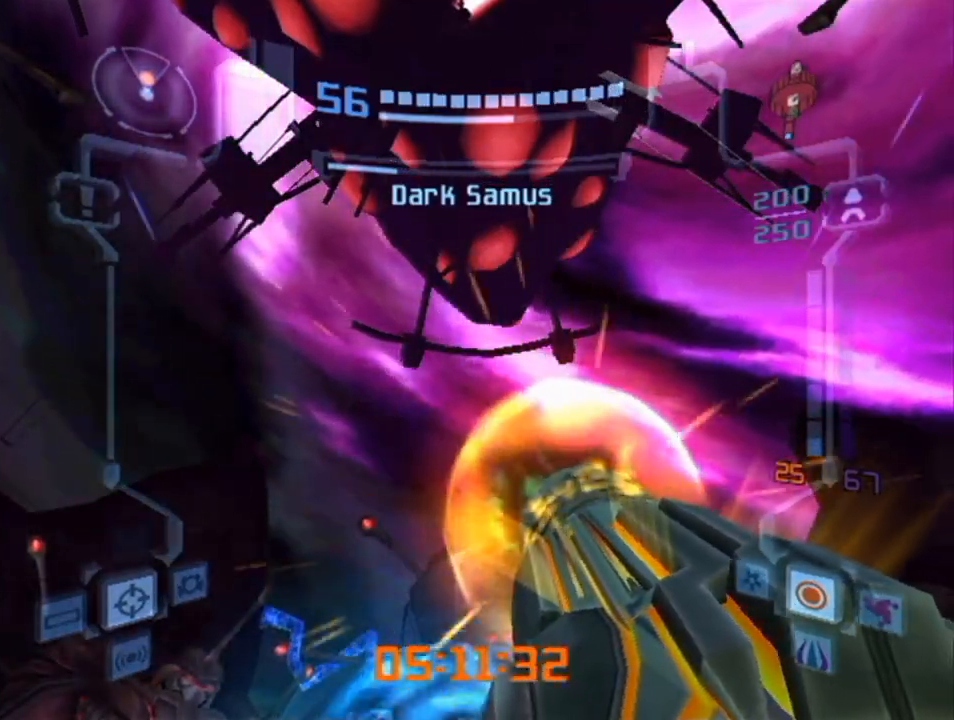
{"buttons": ["A", "L1"], "left_stick": "center", "right_stick": "center", "events": []}
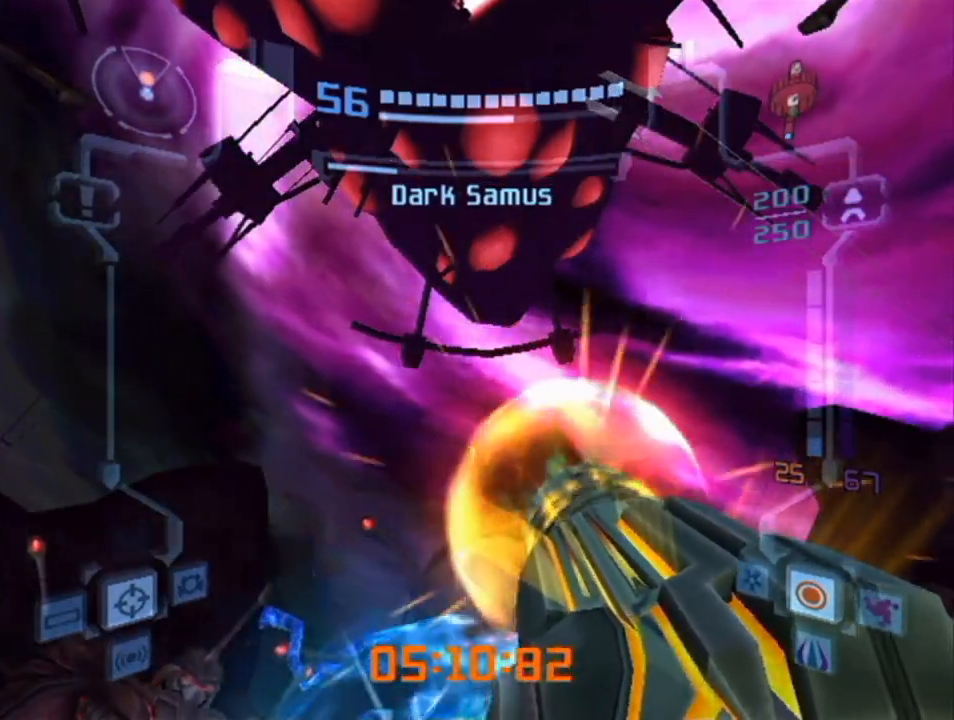
{"buttons": ["A", "L1"], "left_stick": "up-left", "right_stick": "center", "events": [[133, "left_stick", "left"], [500, "left_stick", "up-left"]]}
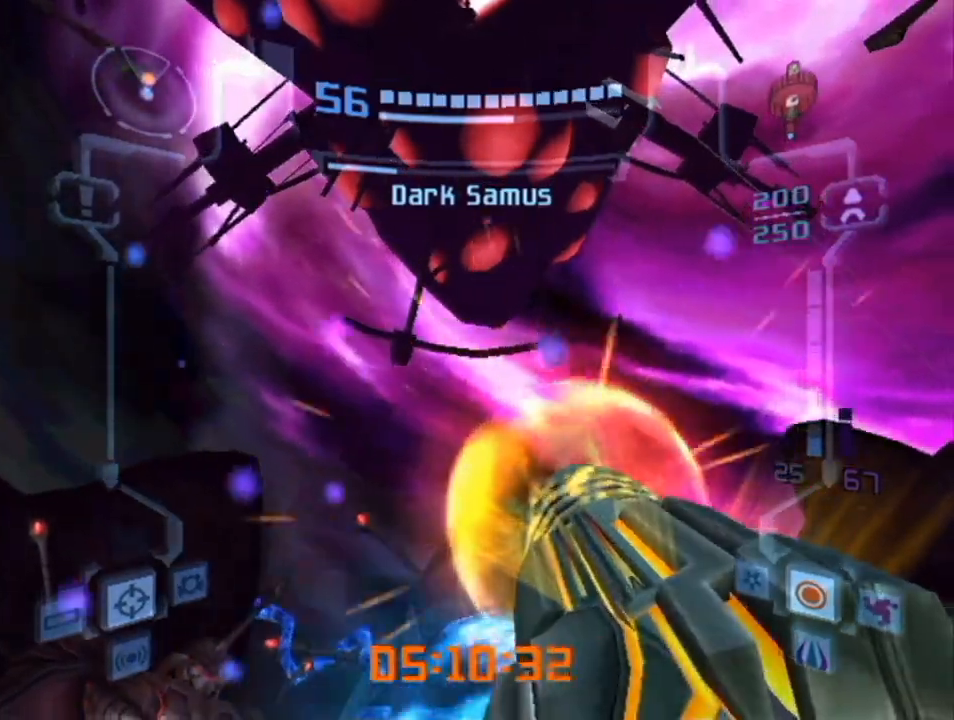
{"buttons": ["A", "L1"], "left_stick": "up", "right_stick": "center", "events": [[383, "left_stick", "up"]]}
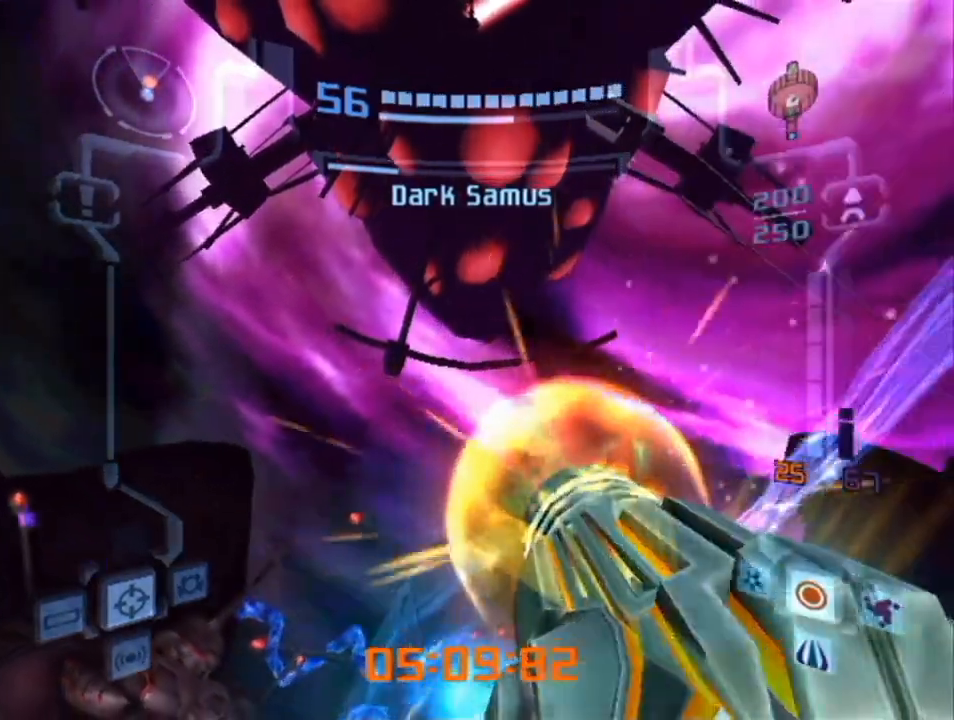
{"buttons": ["A", "L1"], "left_stick": "down-right", "right_stick": "center", "events": [[67, "left_stick", "up-right"], [267, "left_stick", "right"], [417, "left_stick", "down-right"]]}
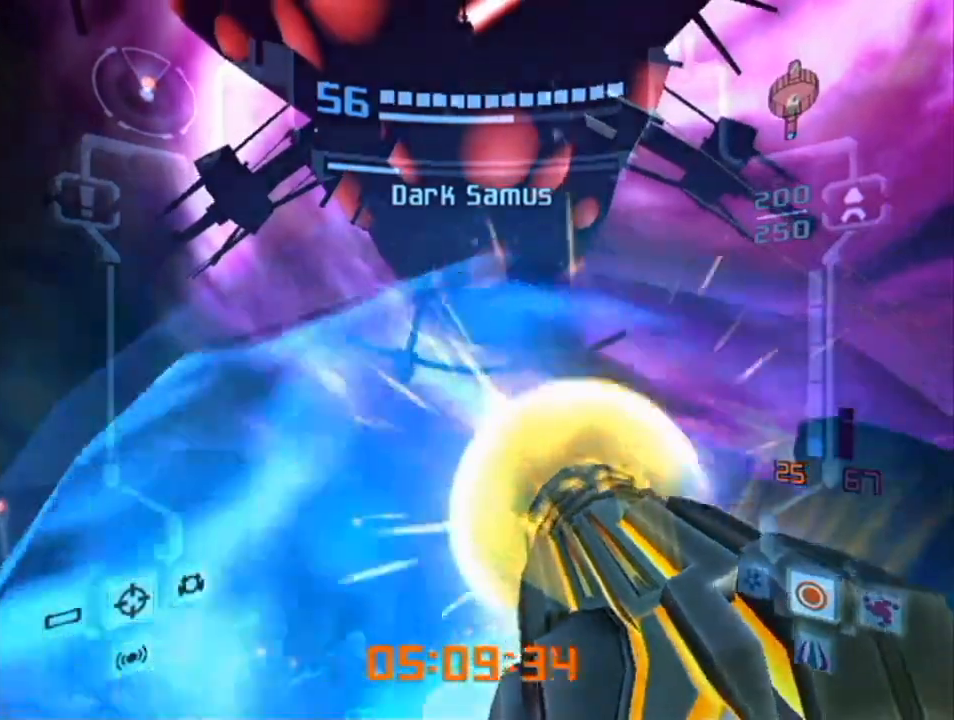
{"buttons": ["A", "L1"], "left_stick": "down", "right_stick": "center", "events": [[133, "left_stick", "down"]]}
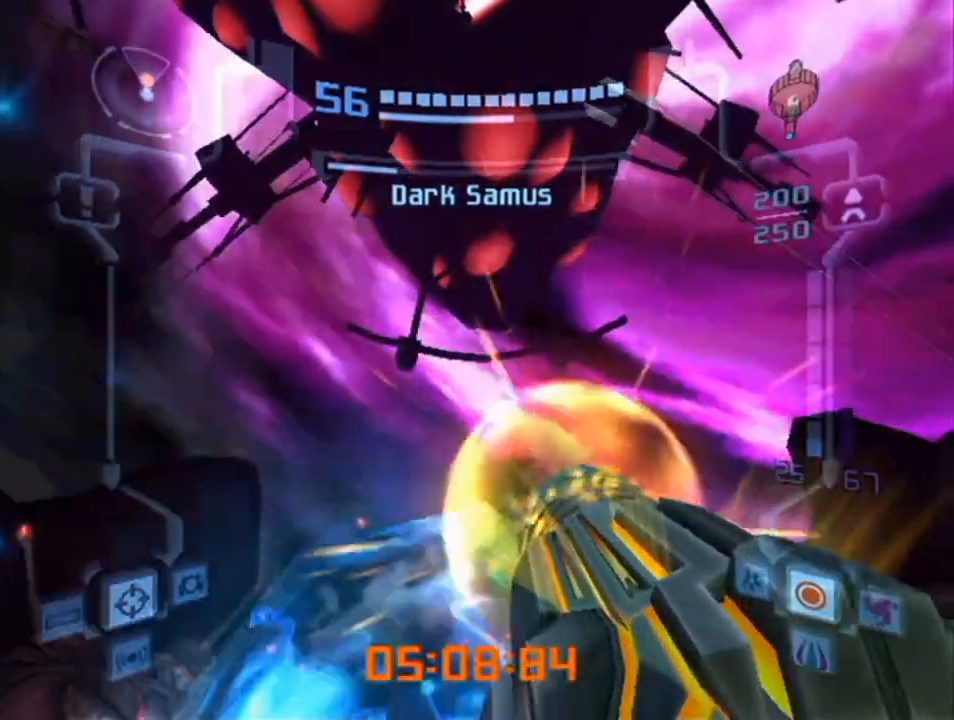
{"buttons": ["A", "L1"], "left_stick": "center", "right_stick": "center", "events": [[267, "left_stick", "down-right"], [450, "left_stick", "center"]]}